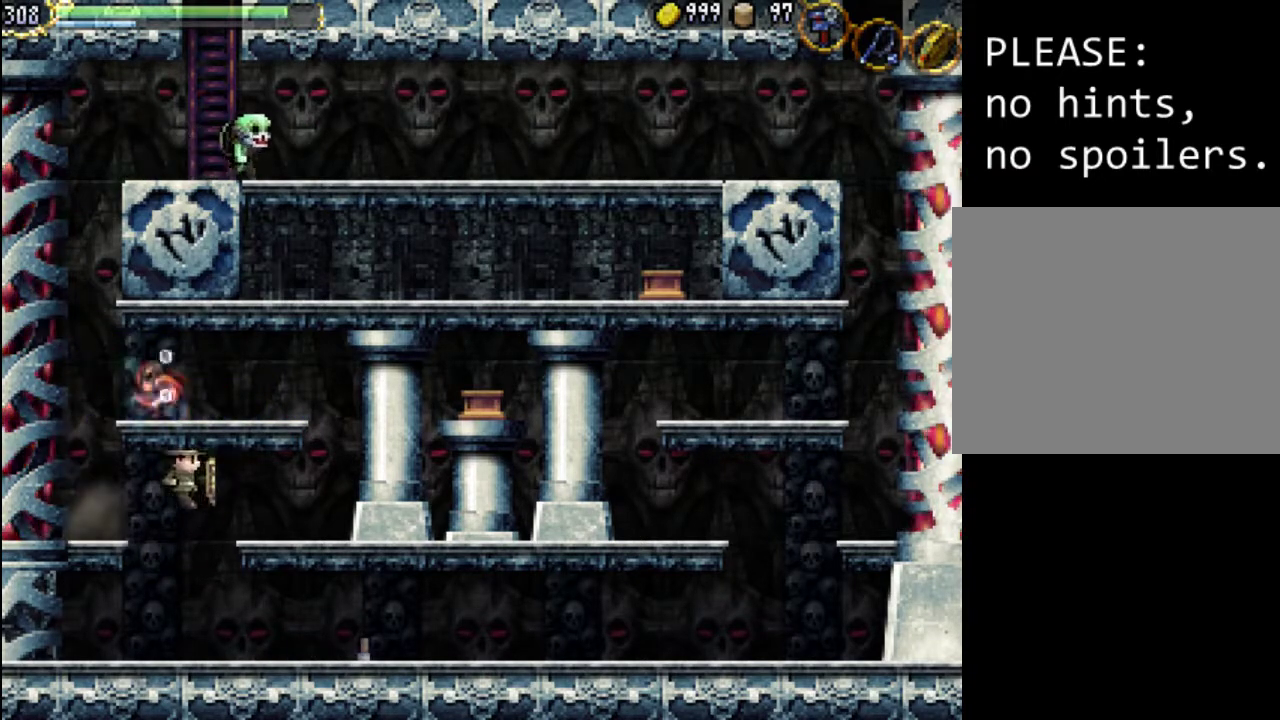
Gameplay with a controller (Xbox layout); each line is a JSON object with the inputs held at the frame after it. "events" lists button and stick changes between this image and that frame as [ms after this image, input, new state], when the widget could be followed in between. Not read: L3 R3 left_stick right_stick.
{"buttons": ["DPAD_RIGHT"], "events": [[33, "X", "up"], [67, "X", "down"], [233, "X", "up"]]}
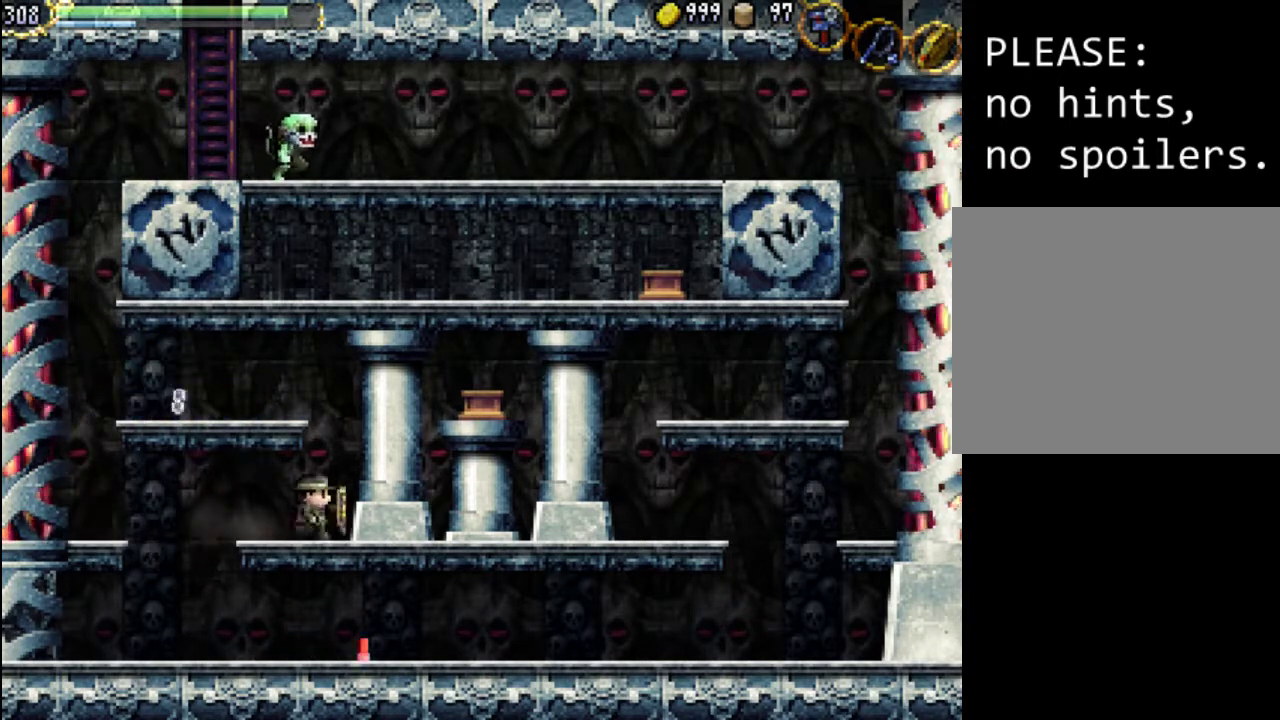
{"buttons": ["A", "X", "DPAD_LEFT"], "events": [[67, "A", "down"], [67, "DPAD_RIGHT", "up"], [367, "DPAD_LEFT", "down"], [433, "X", "down"]]}
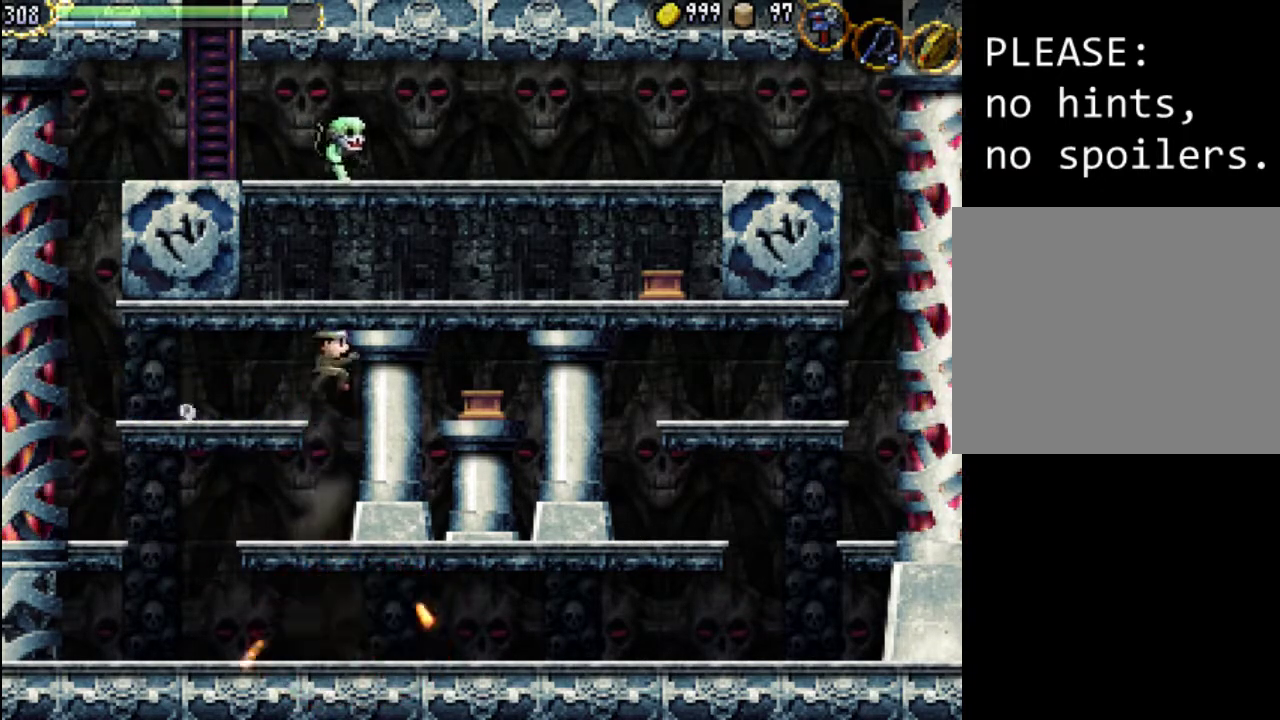
{"buttons": ["DPAD_LEFT"], "events": [[33, "A", "up"], [167, "X", "up"]]}
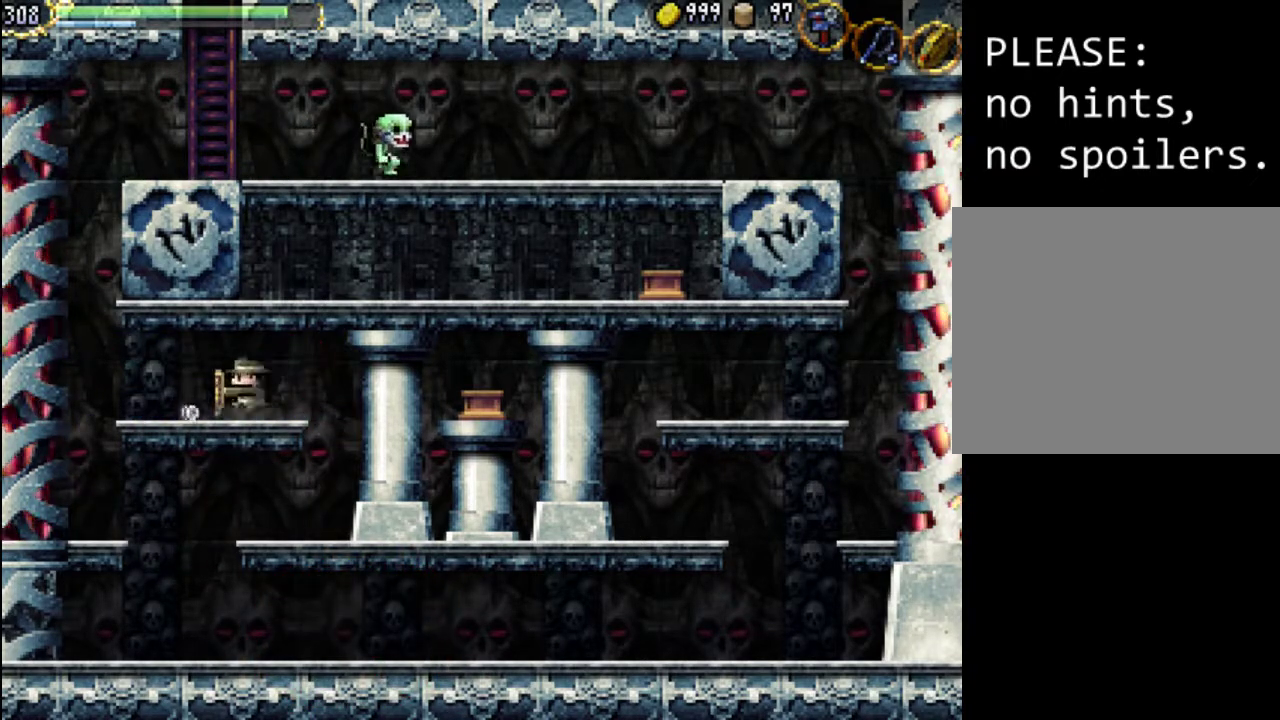
{"buttons": ["DPAD_RIGHT"], "events": [[200, "DPAD_LEFT", "up"], [333, "DPAD_RIGHT", "down"]]}
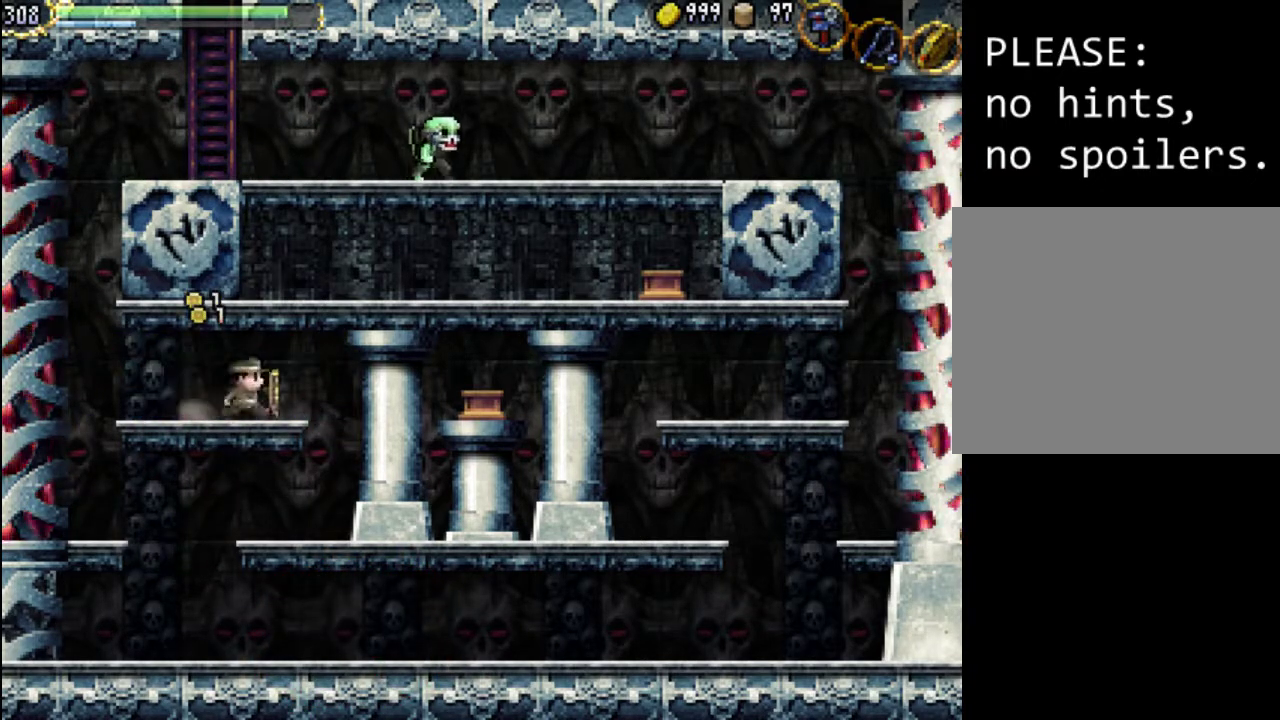
{"buttons": ["DPAD_RIGHT"], "events": [[67, "A", "down"], [233, "A", "up"], [367, "Y", "down"], [467, "Y", "up"]]}
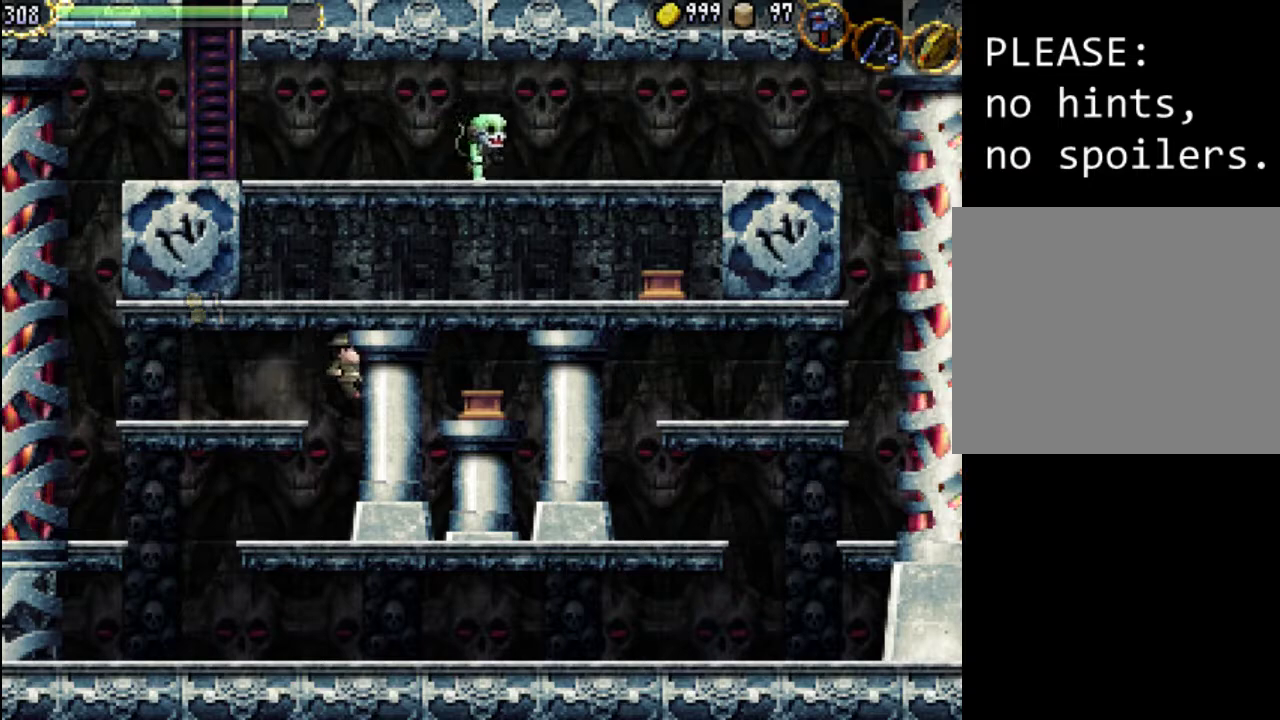
{"buttons": [], "events": [[33, "Y", "down"], [133, "Y", "up"], [200, "Y", "down"], [300, "Y", "up"], [367, "DPAD_RIGHT", "up"], [367, "Y", "down"], [467, "Y", "up"]]}
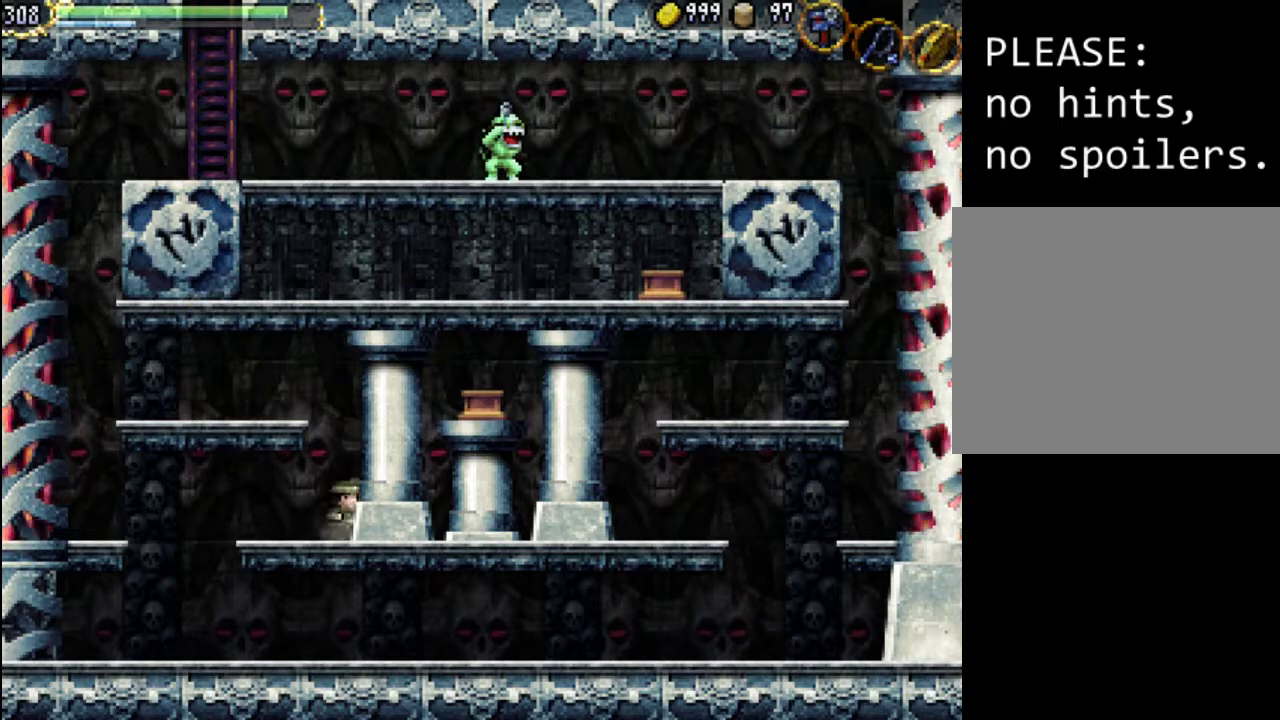
{"buttons": ["X", "DPAD_RIGHT"], "events": [[33, "Y", "down"], [133, "Y", "up"], [267, "DPAD_RIGHT", "down"], [367, "X", "down"]]}
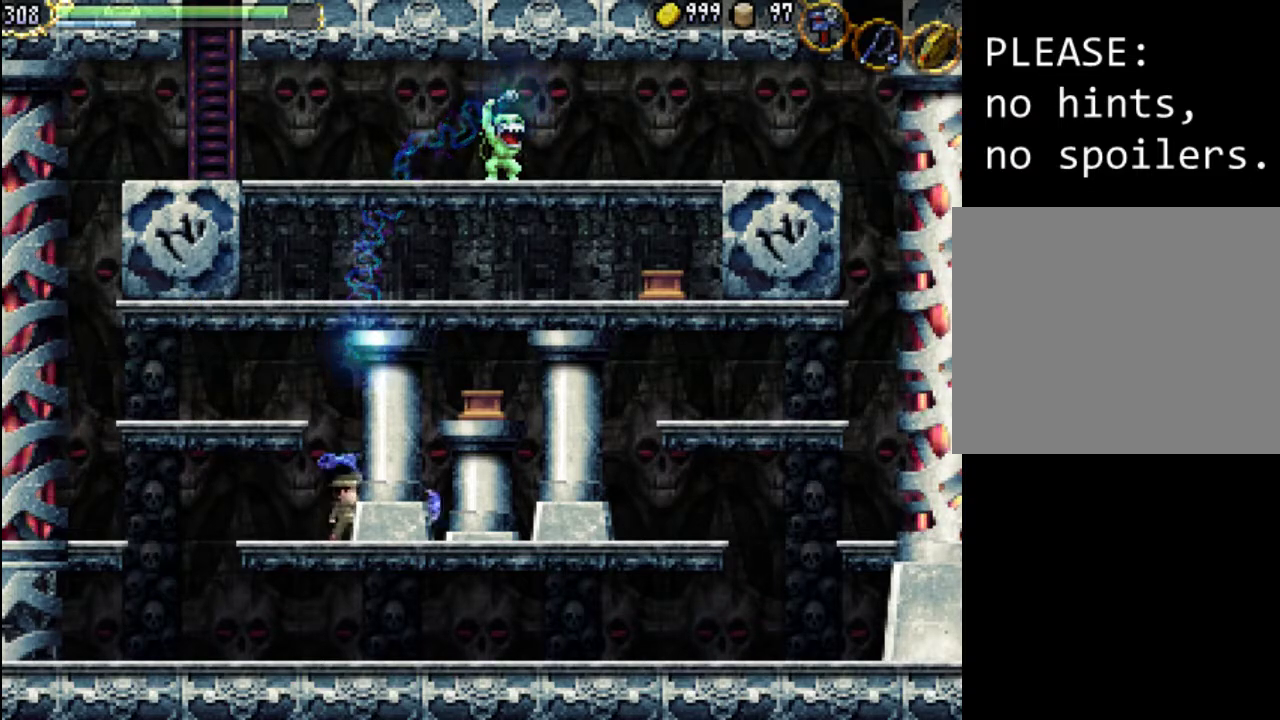
{"buttons": ["A"], "events": [[33, "X", "up"], [167, "DPAD_RIGHT", "up"], [300, "A", "down"]]}
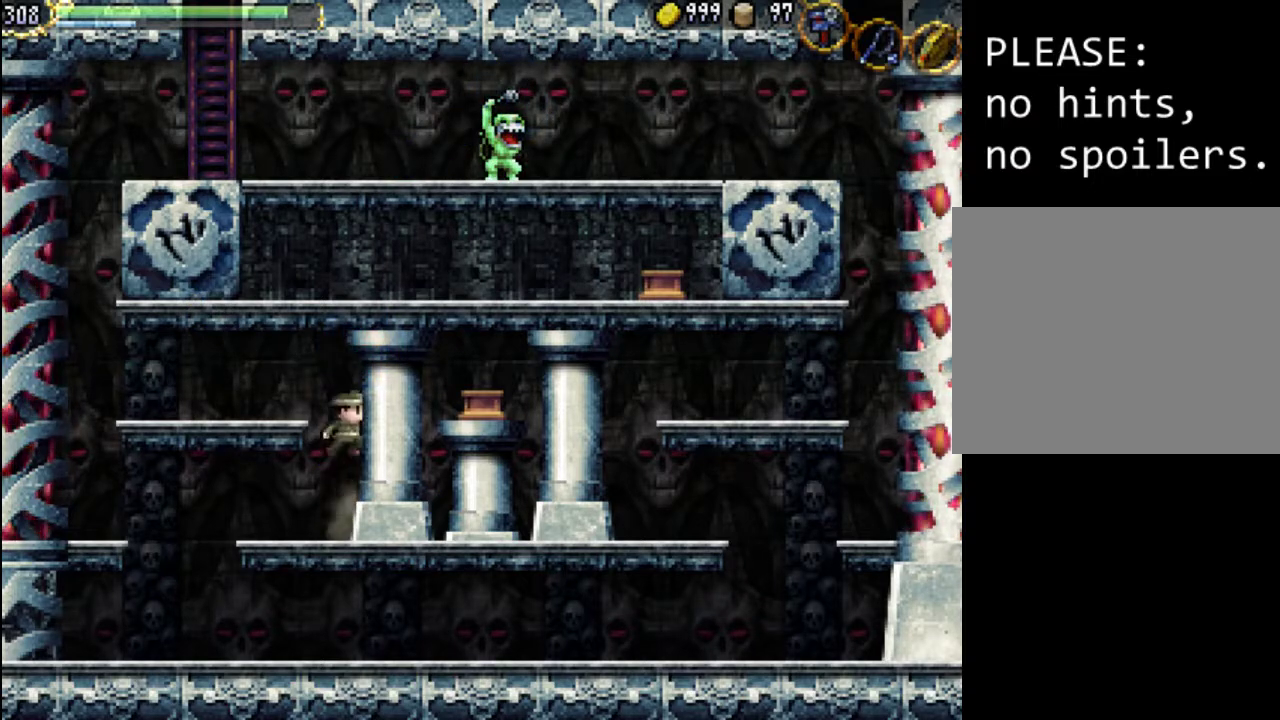
{"buttons": ["X", "DPAD_LEFT"], "events": [[133, "DPAD_LEFT", "down"], [133, "X", "down"], [267, "A", "up"], [367, "X", "up"], [433, "X", "down"]]}
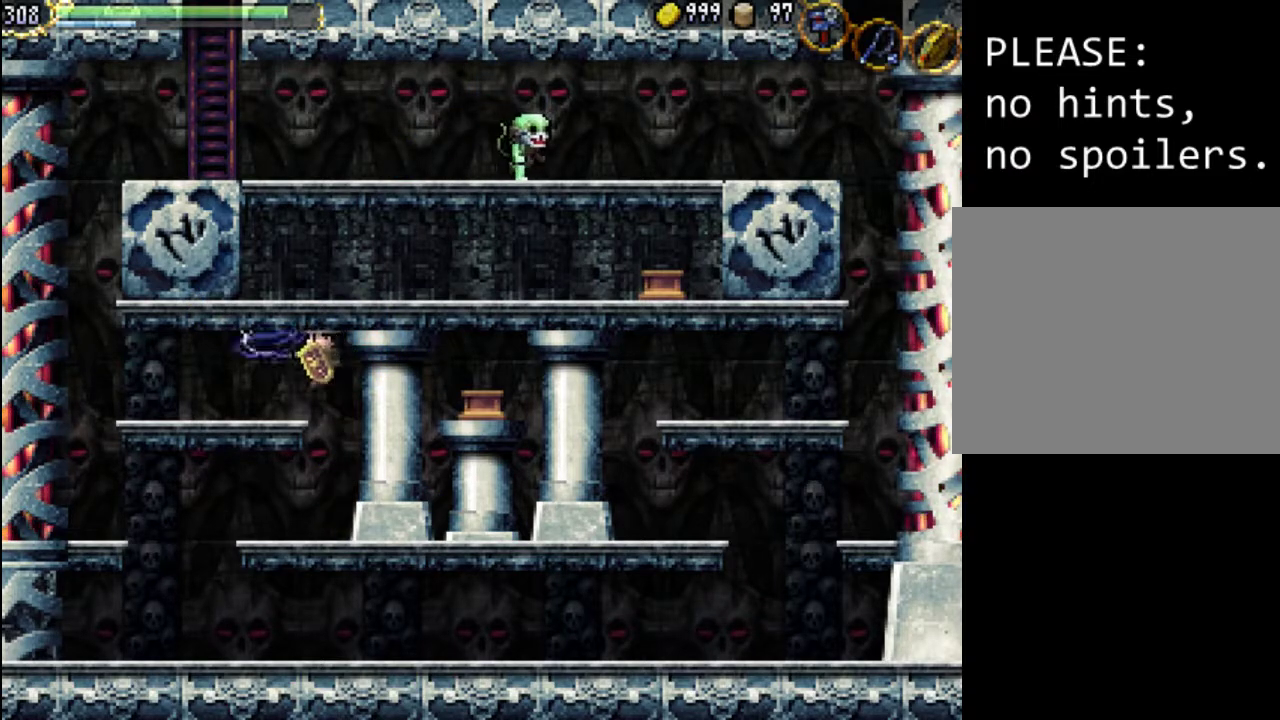
{"buttons": ["A", "X", "DPAD_LEFT"], "events": [[67, "X", "up"], [300, "A", "down"], [367, "X", "down"]]}
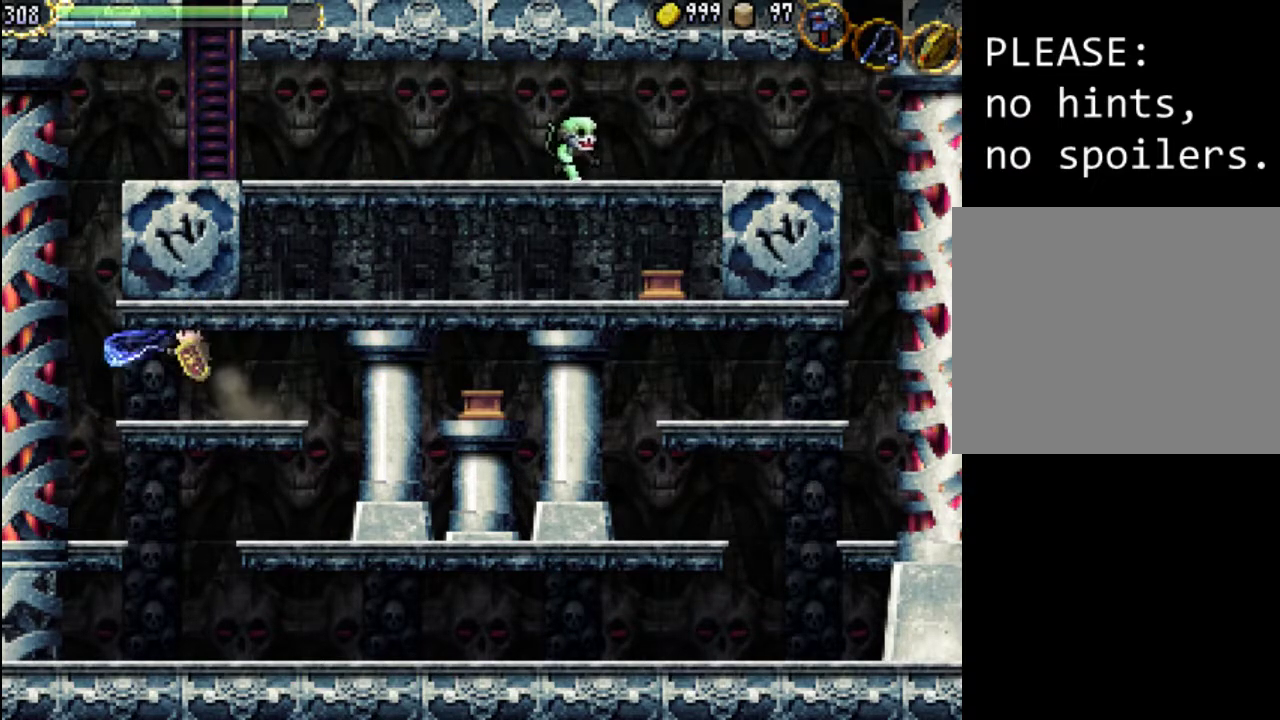
{"buttons": [], "events": [[33, "A", "up"], [33, "X", "up"], [100, "X", "down"], [200, "DPAD_LEFT", "up"], [200, "X", "up"], [267, "X", "down"], [400, "X", "up"]]}
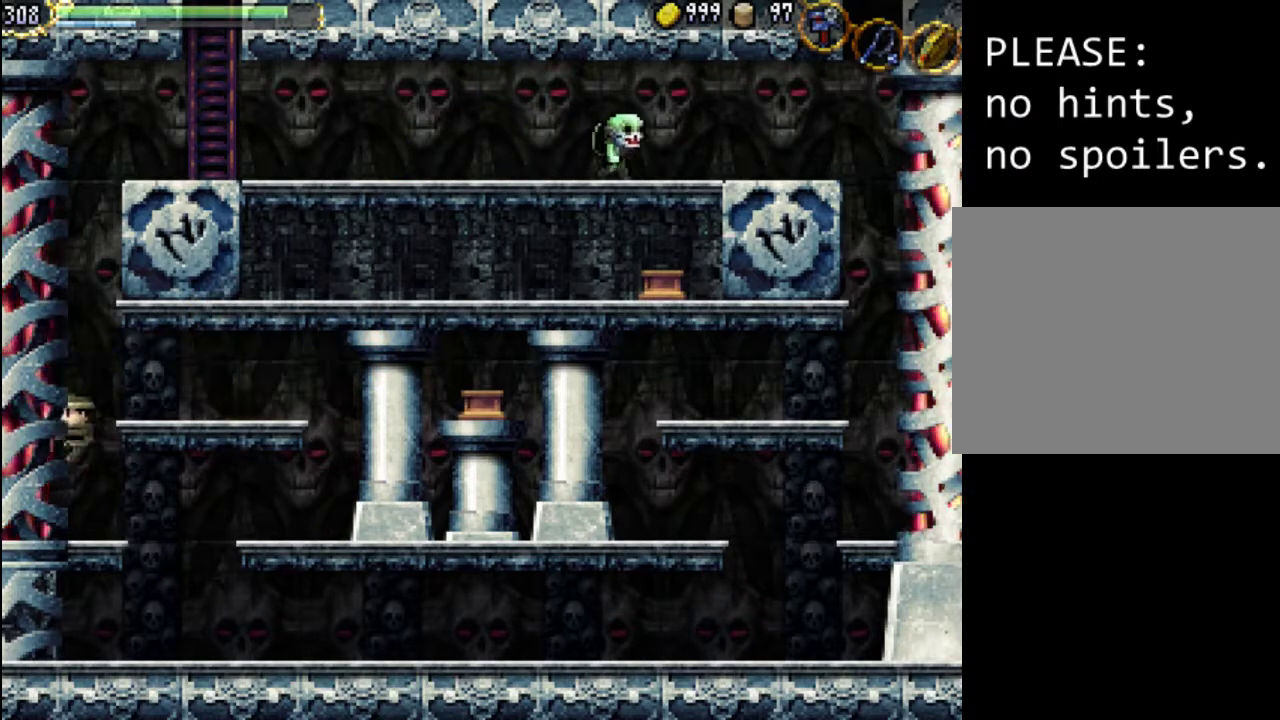
{"buttons": ["A", "DPAD_RIGHT"], "events": [[333, "DPAD_RIGHT", "down"], [400, "A", "down"]]}
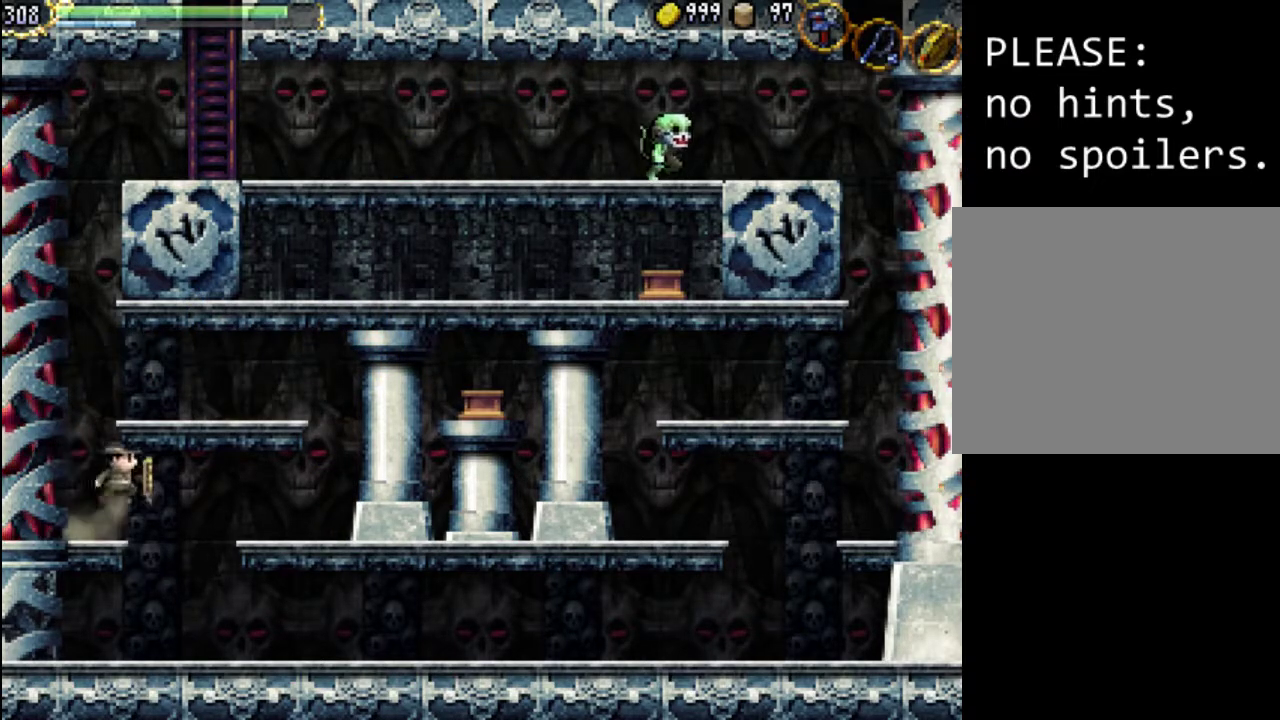
{"buttons": ["DPAD_RIGHT"], "events": [[133, "A", "up"], [333, "Y", "down"], [433, "Y", "up"]]}
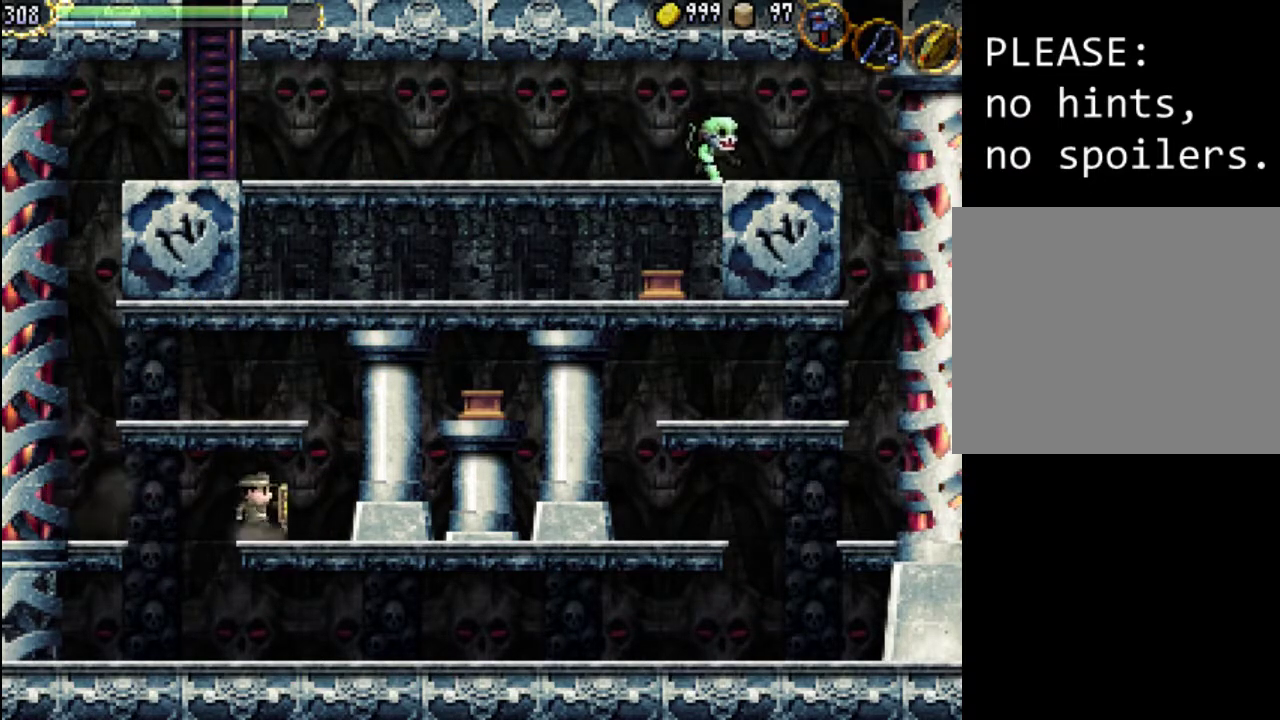
{"buttons": ["DPAD_RIGHT"], "events": [[33, "Y", "down"], [100, "Y", "up"], [333, "Y", "down"], [467, "Y", "up"]]}
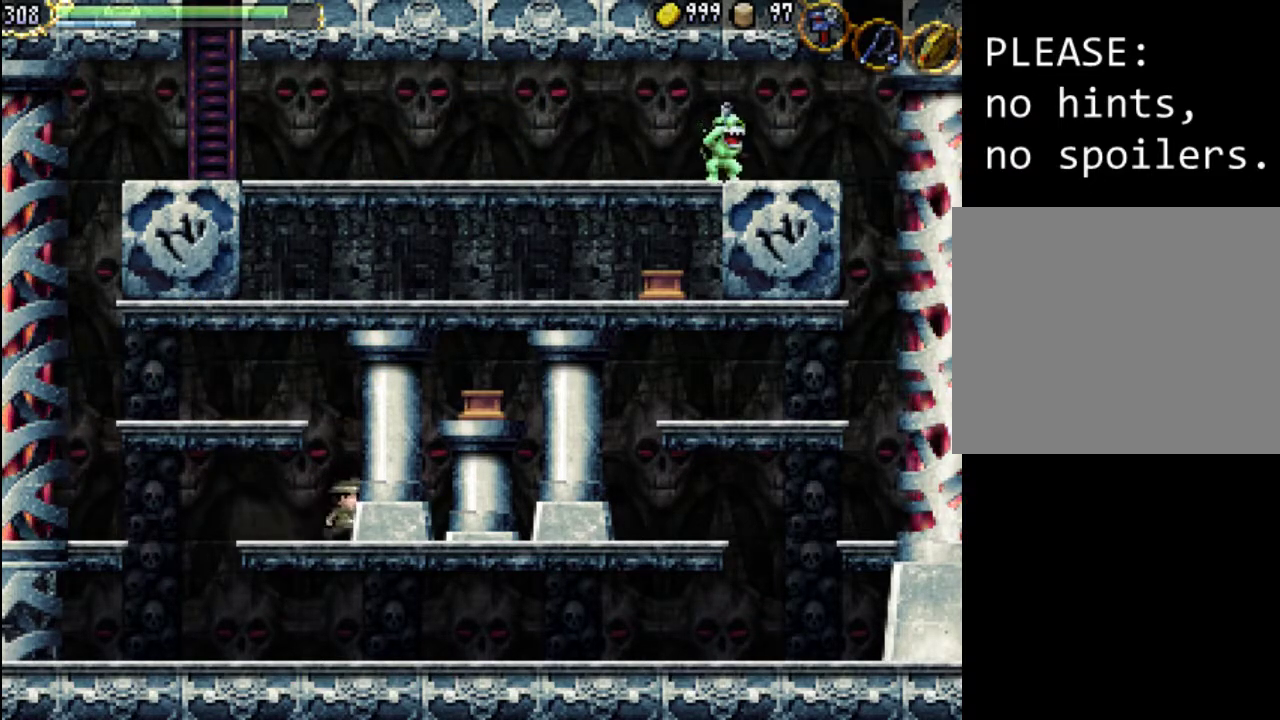
{"buttons": ["DPAD_LEFT"], "events": [[33, "Y", "down"], [167, "Y", "up"], [233, "Y", "down"], [267, "DPAD_RIGHT", "up"], [367, "DPAD_LEFT", "down"], [367, "Y", "up"]]}
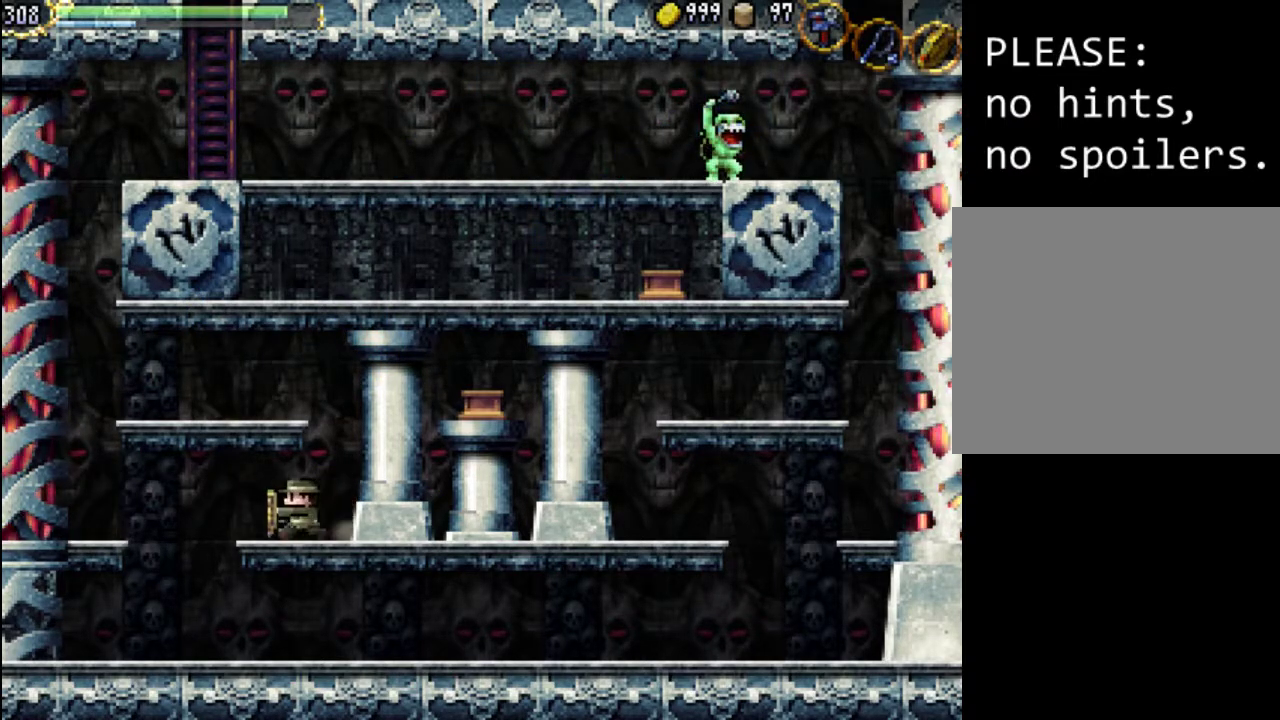
{"buttons": [], "events": [[133, "DPAD_LEFT", "up"], [300, "DPAD_RIGHT", "down"], [367, "DPAD_RIGHT", "up"]]}
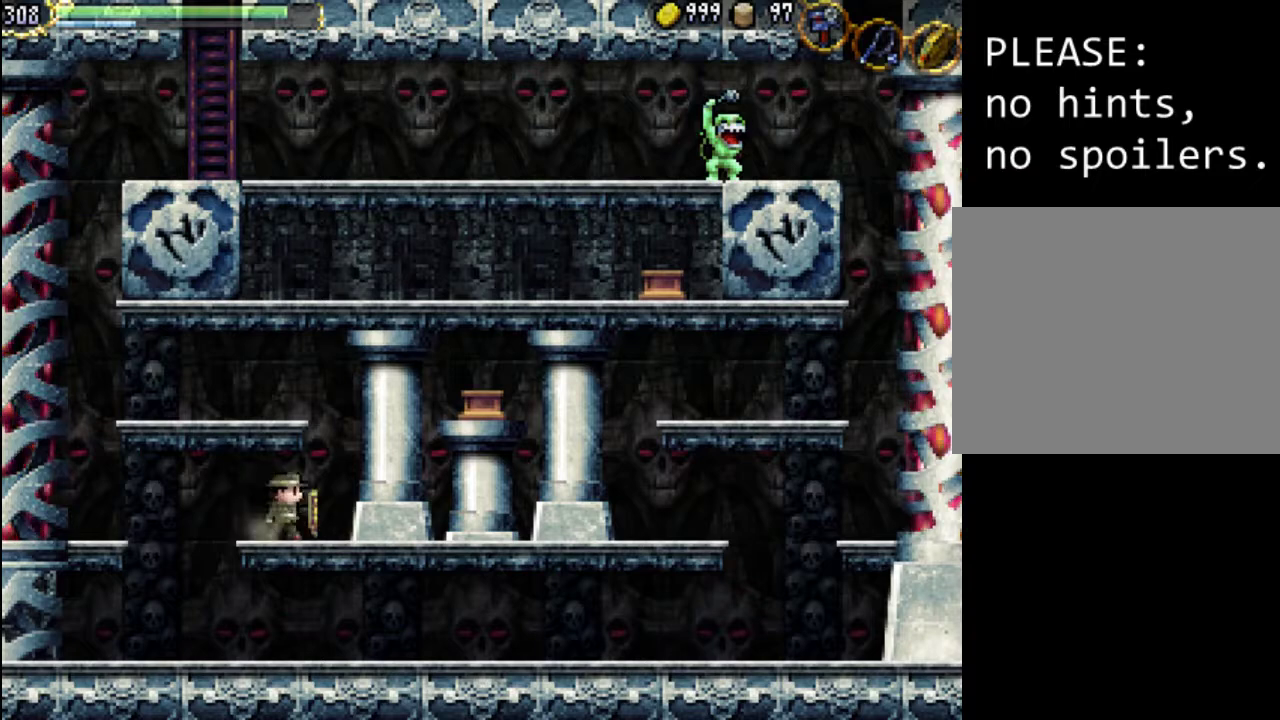
{"buttons": [], "events": []}
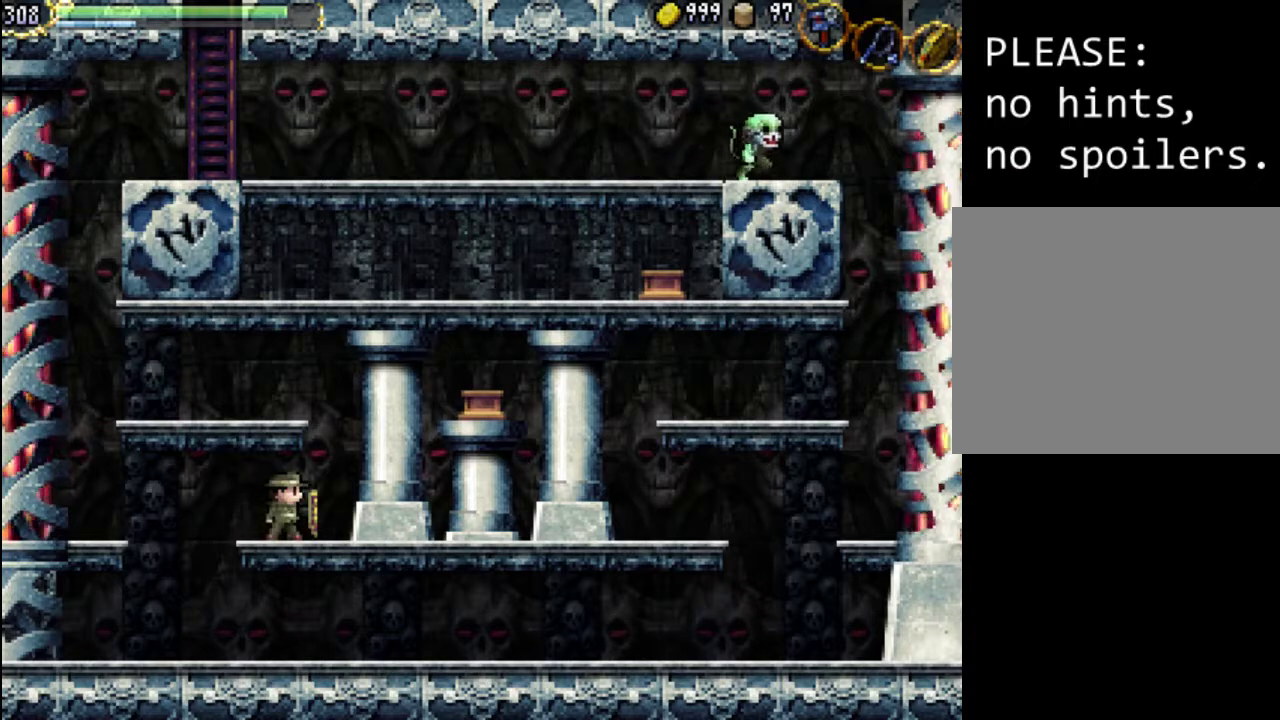
{"buttons": ["SELECT"], "events": [[500, "SELECT", "down"]]}
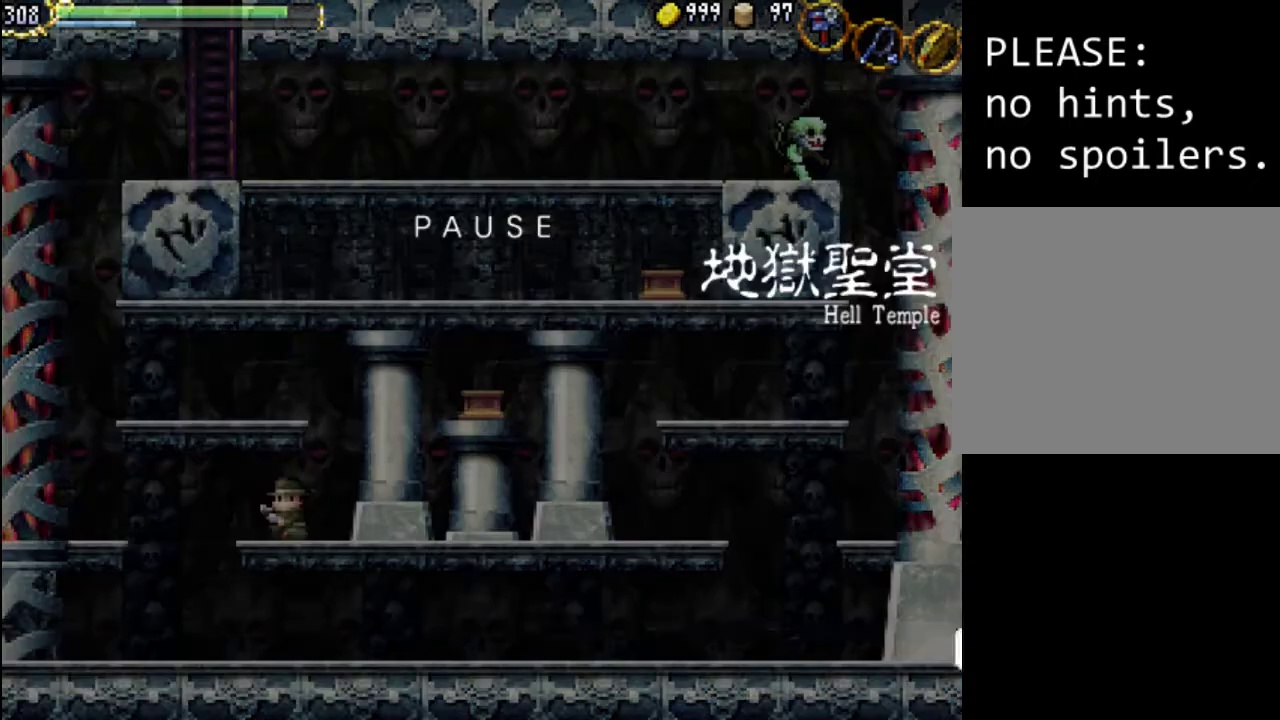
{"buttons": [], "events": [[133, "SELECT", "up"]]}
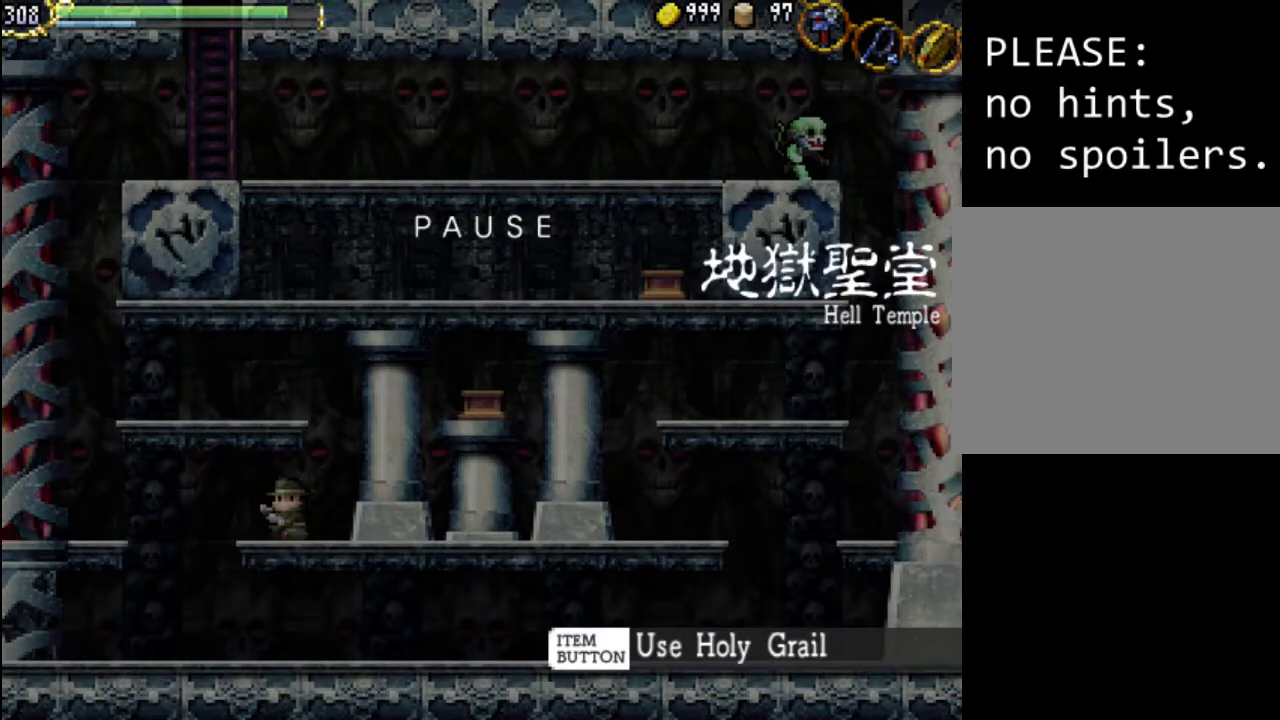
{"buttons": [], "events": []}
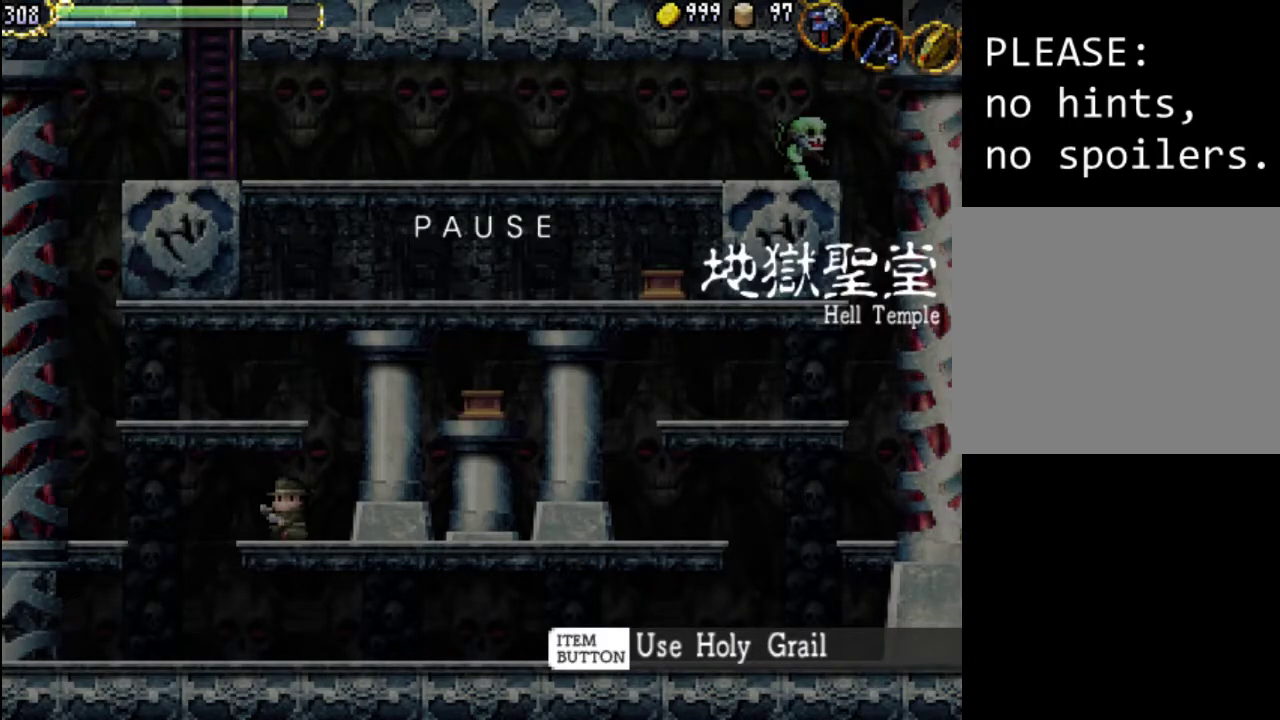
{"buttons": [], "events": []}
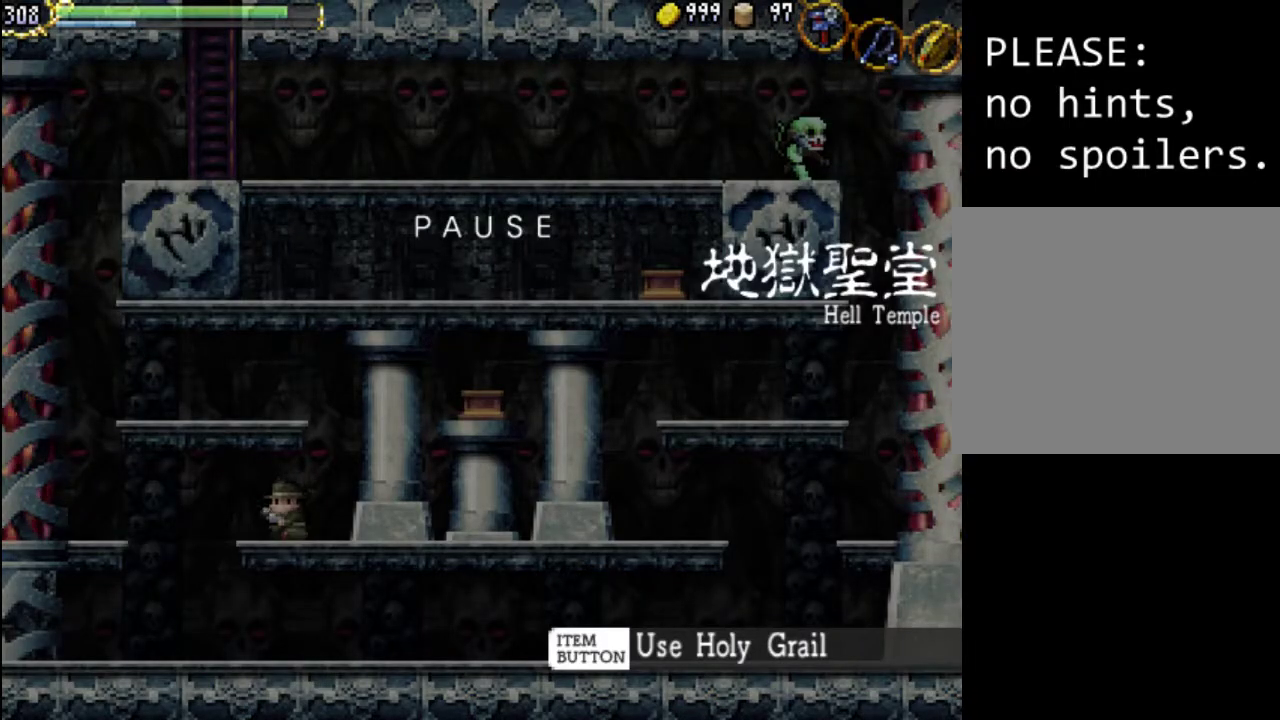
{"buttons": [], "events": []}
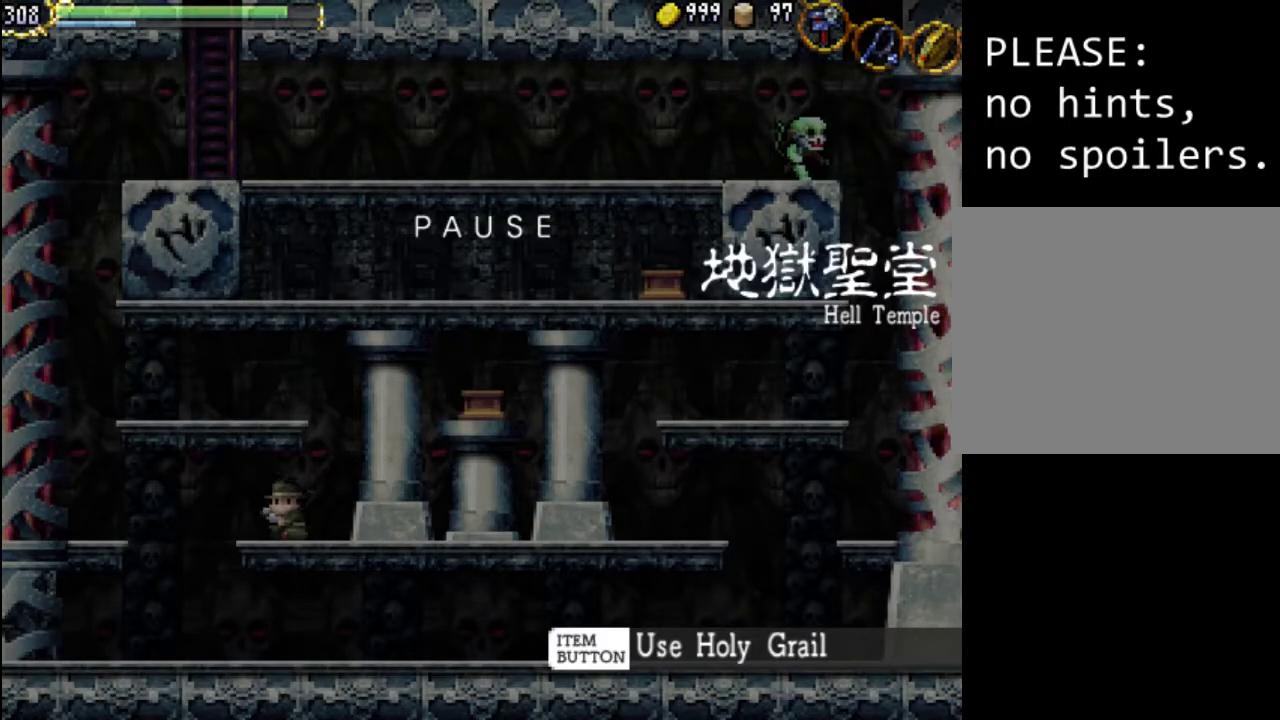
{"buttons": [], "events": []}
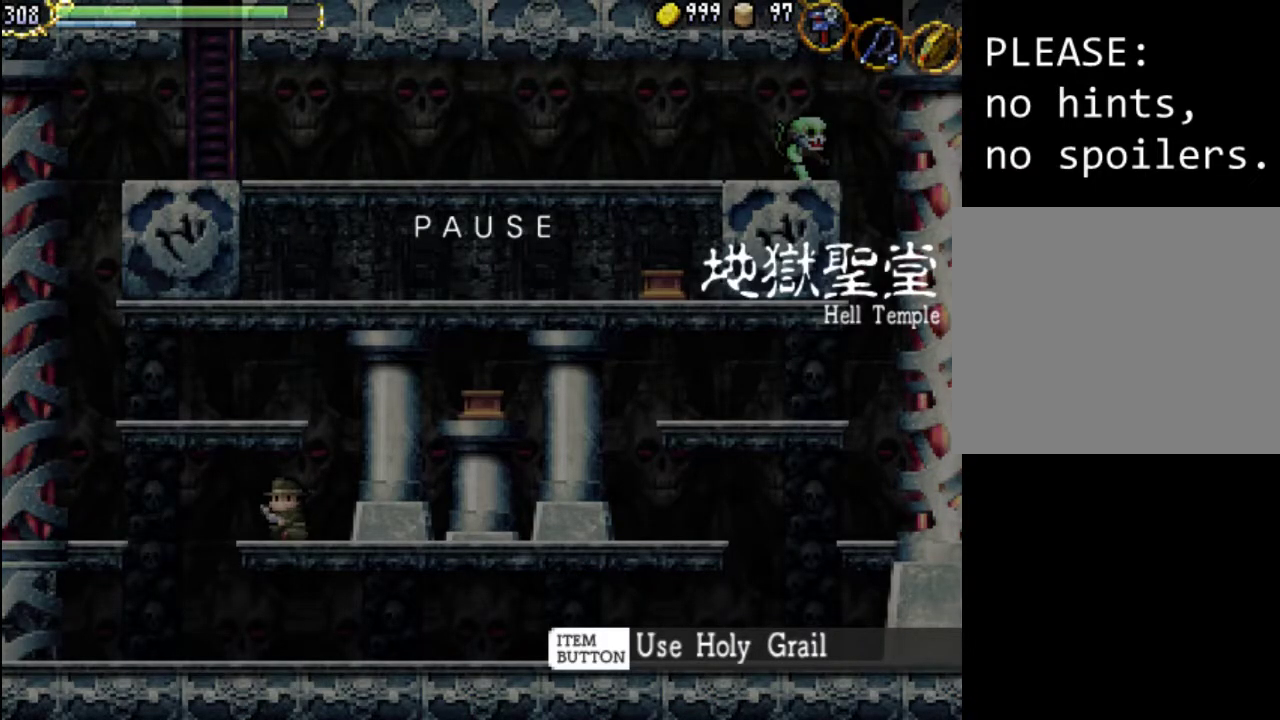
{"buttons": [], "events": []}
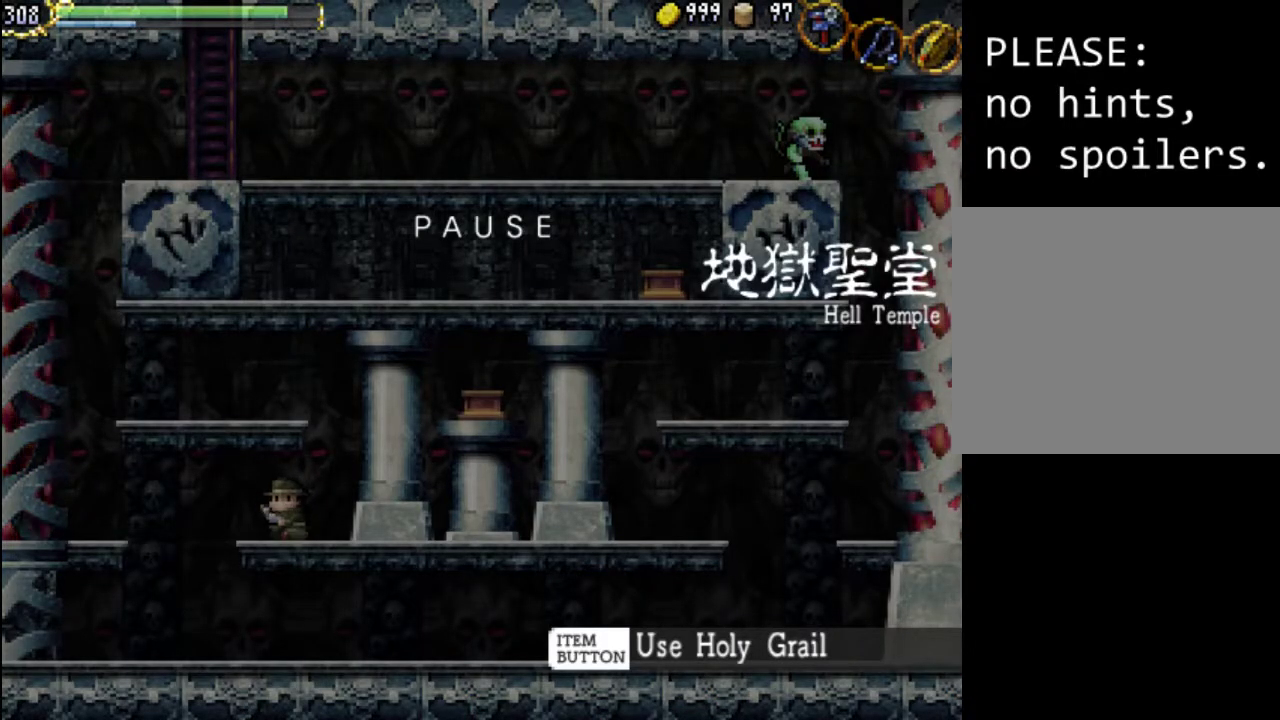
{"buttons": [], "events": []}
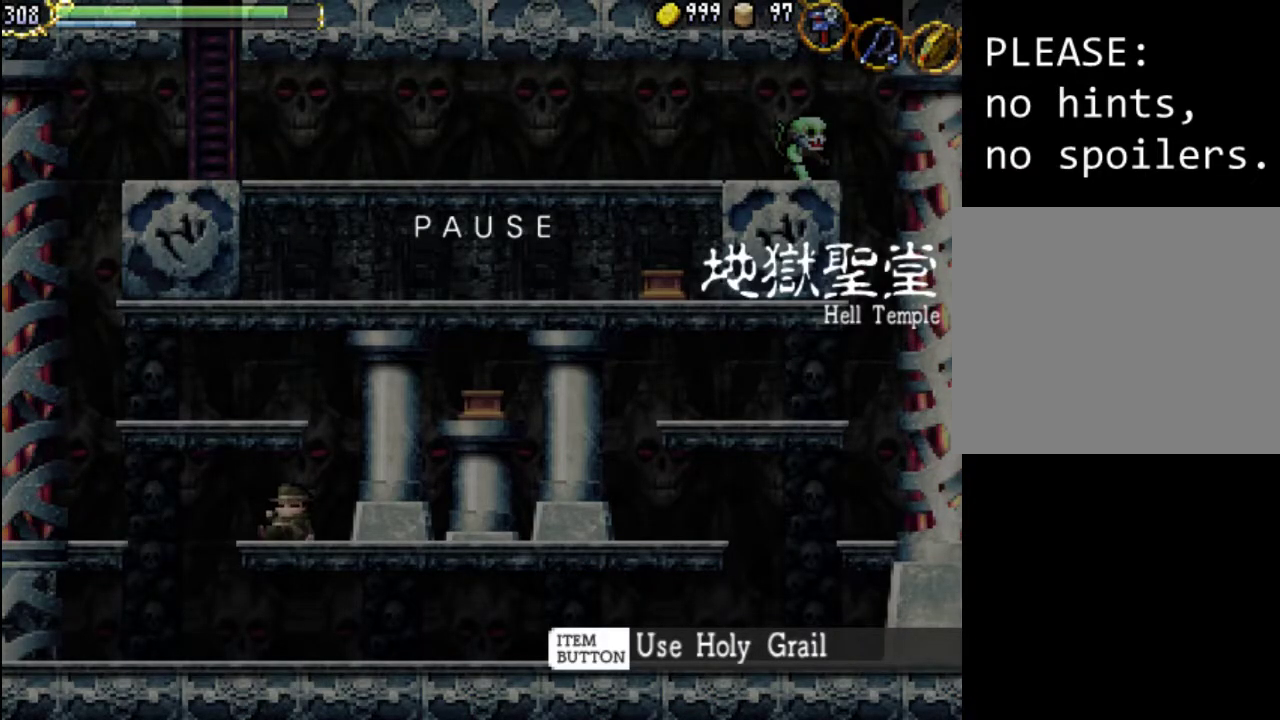
{"buttons": [], "events": []}
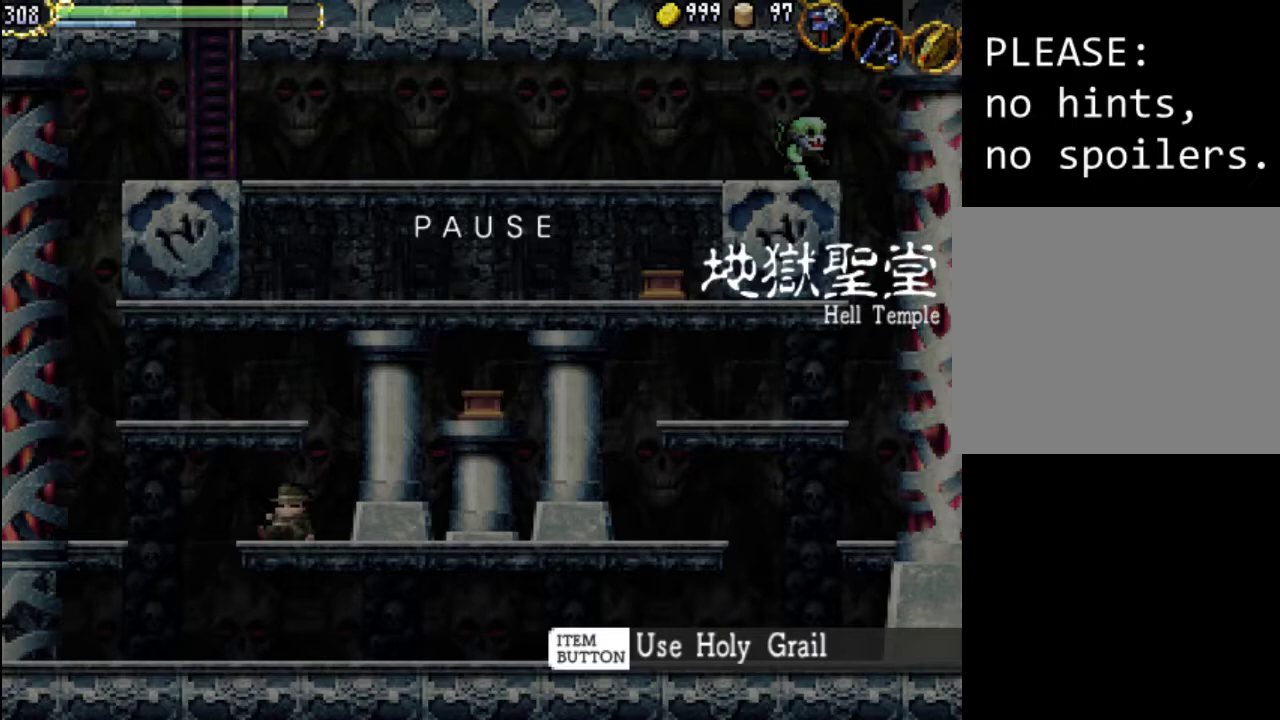
{"buttons": [], "events": []}
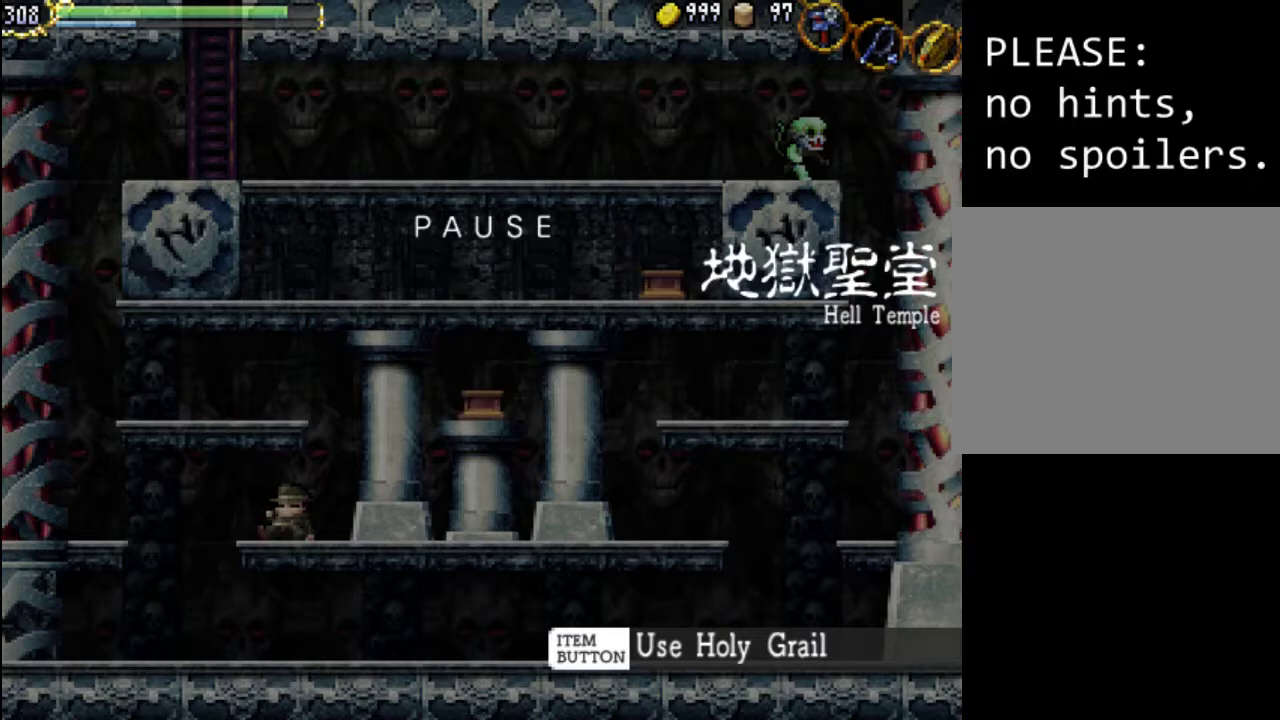
{"buttons": [], "events": []}
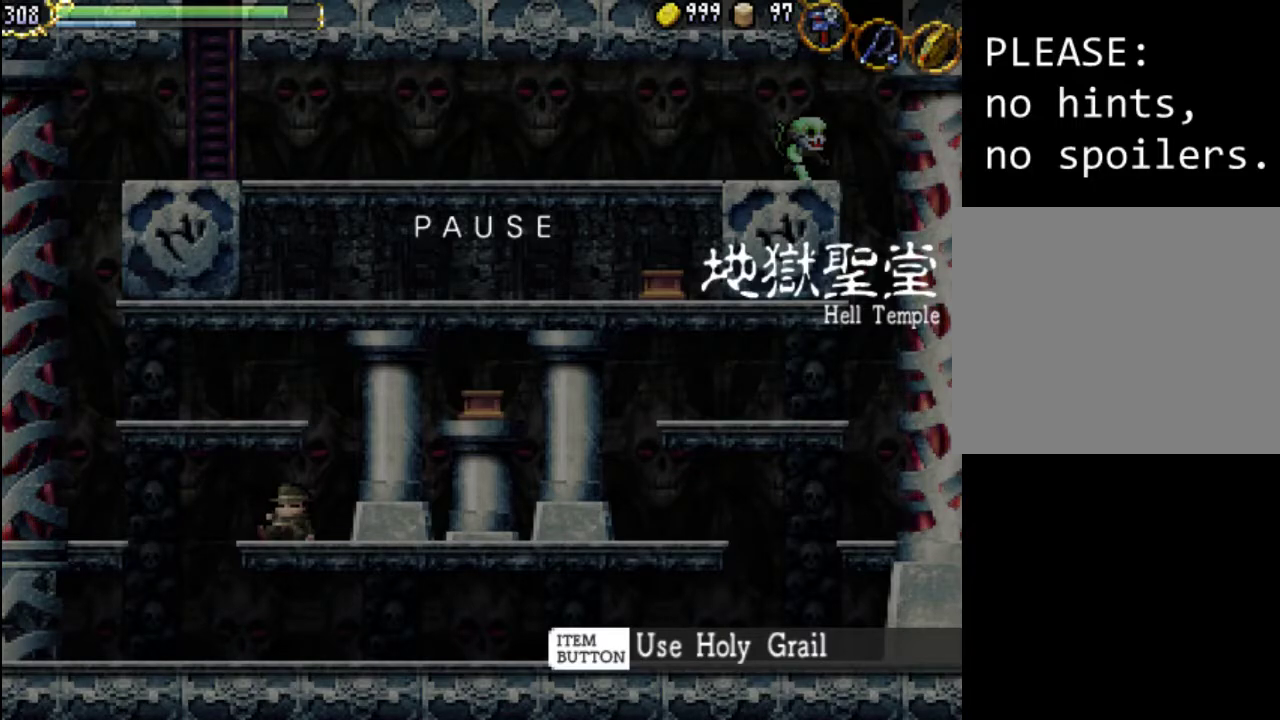
{"buttons": ["SELECT"], "events": [[433, "SELECT", "down"]]}
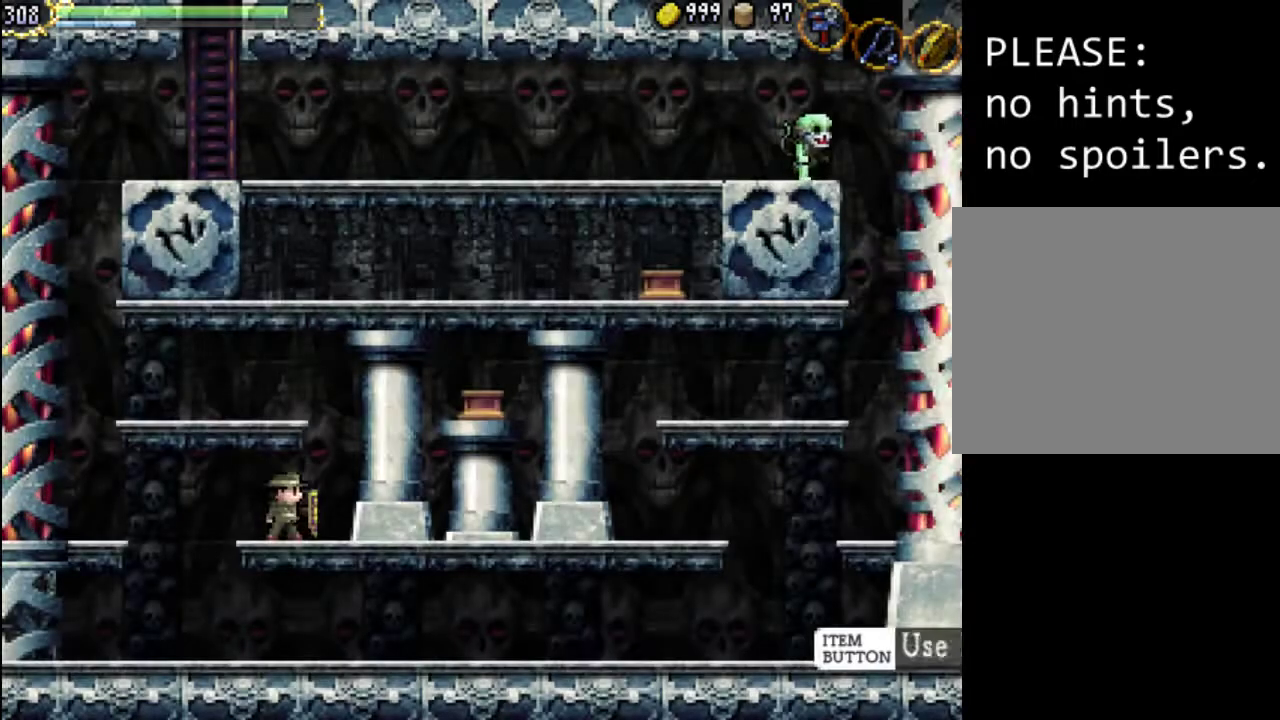
{"buttons": [], "events": [[133, "SELECT", "up"]]}